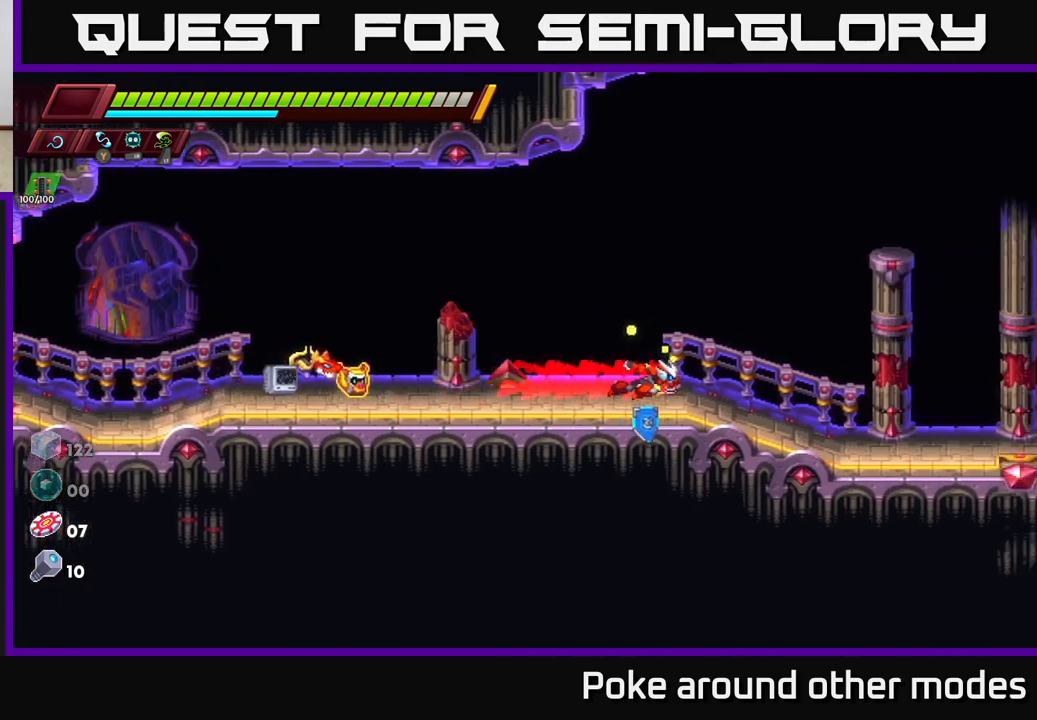
Gameplay with a controller (Xbox layout); each line is a JSON object with the inputs held at the frame after it. "events" lists button and stick changes between this image and that frame as [ms after this image, input, new state], when the widget could be followed in between.
{"buttons": [], "left_stick": "right", "right_stick": "center", "events": [[167, "left_stick", "center"], [233, "A", "up"], [283, "R2", "up"], [350, "left_stick", "right"]]}
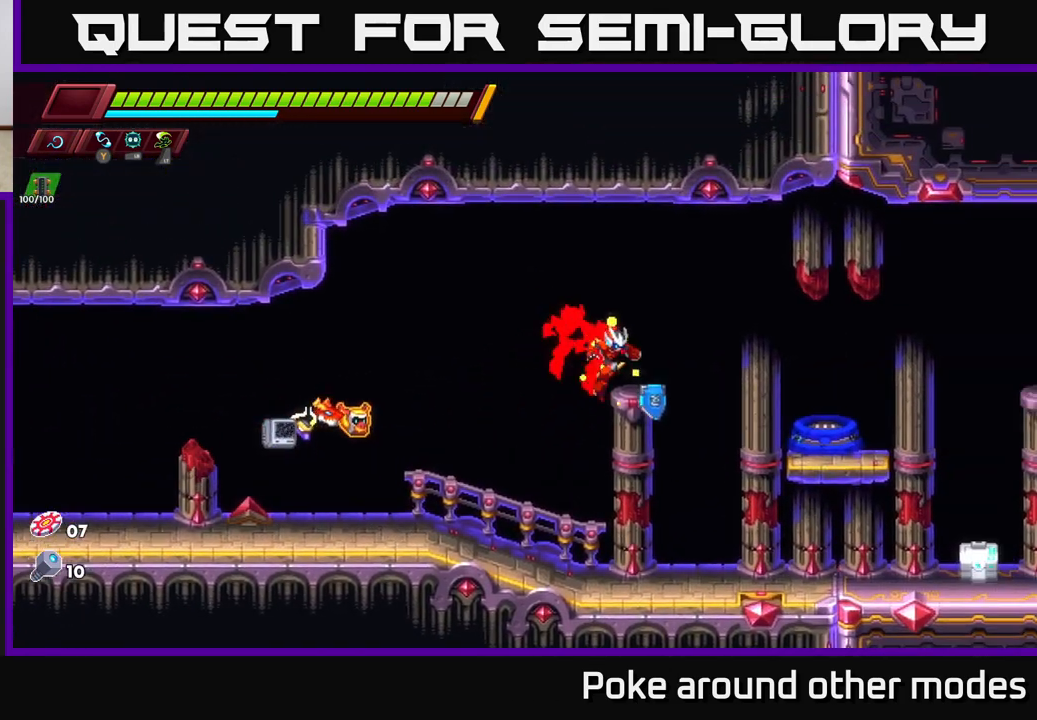
{"buttons": ["R2"], "left_stick": "right", "right_stick": "center", "events": [[83, "X", "down"], [183, "left_stick", "center"], [200, "X", "up"], [317, "left_stick", "right"], [417, "R2", "down"]]}
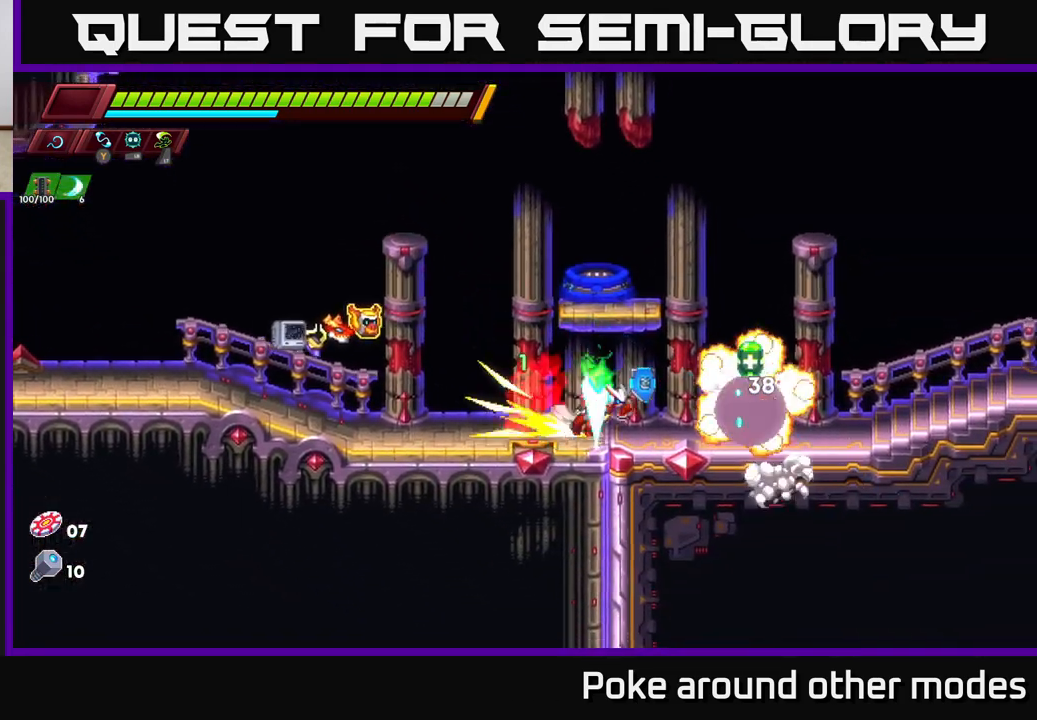
{"buttons": [], "left_stick": "left", "right_stick": "center", "events": [[67, "R2", "up"], [183, "A", "down"], [267, "left_stick", "left"], [350, "A", "up"]]}
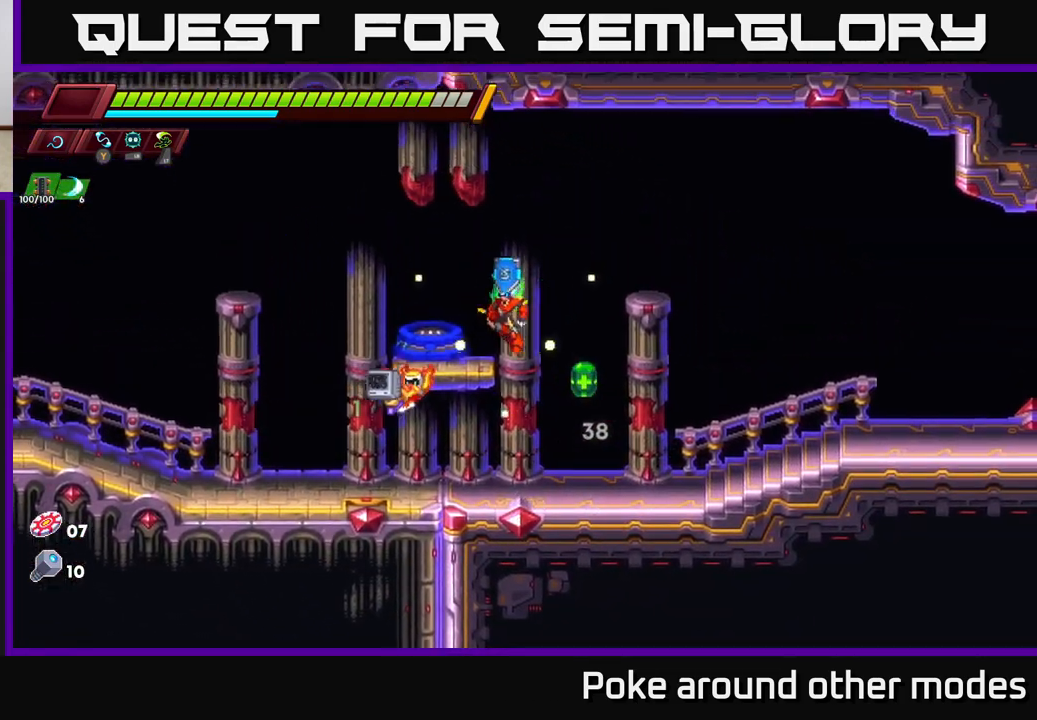
{"buttons": [], "left_stick": "right", "right_stick": "center", "events": [[100, "left_stick", "center"], [150, "left_stick", "right"]]}
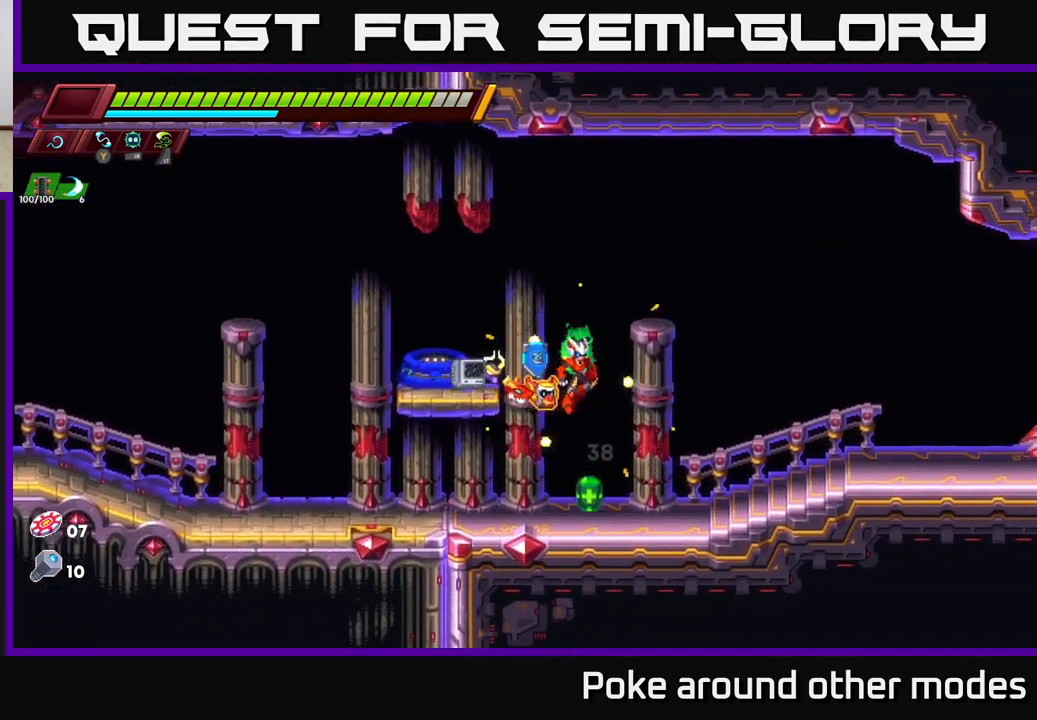
{"buttons": ["A"], "left_stick": "left", "right_stick": "center", "events": [[150, "left_stick", "center"], [200, "left_stick", "left"], [350, "A", "down"]]}
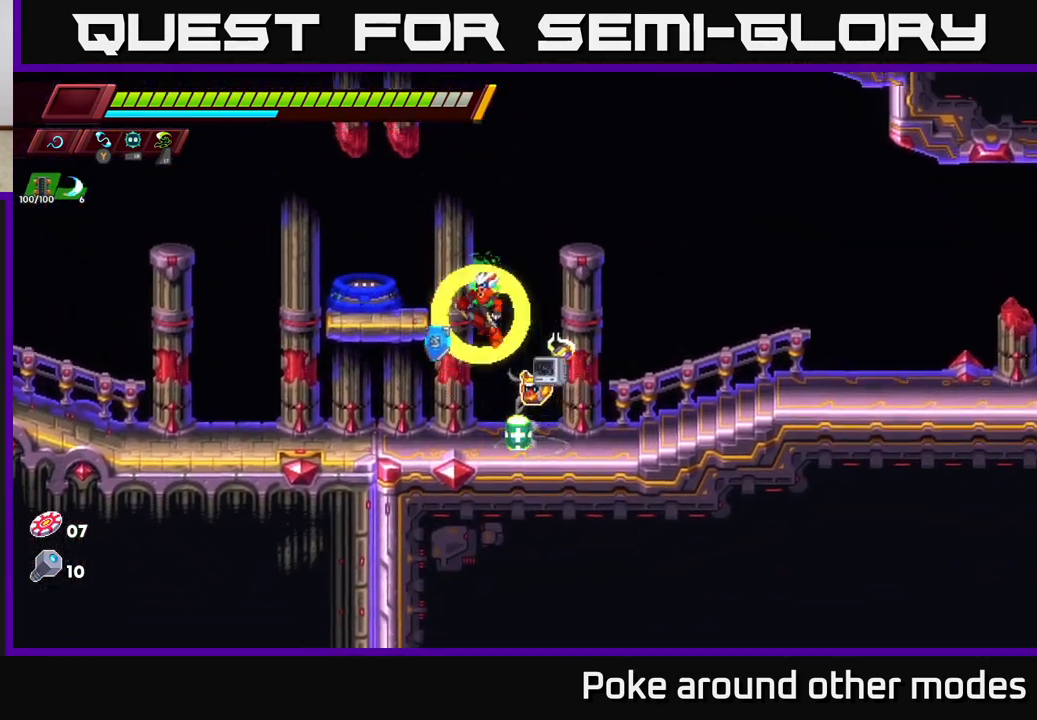
{"buttons": ["B"], "left_stick": "center", "right_stick": "center", "events": [[50, "A", "up"], [167, "left_stick", "center"], [450, "B", "down"]]}
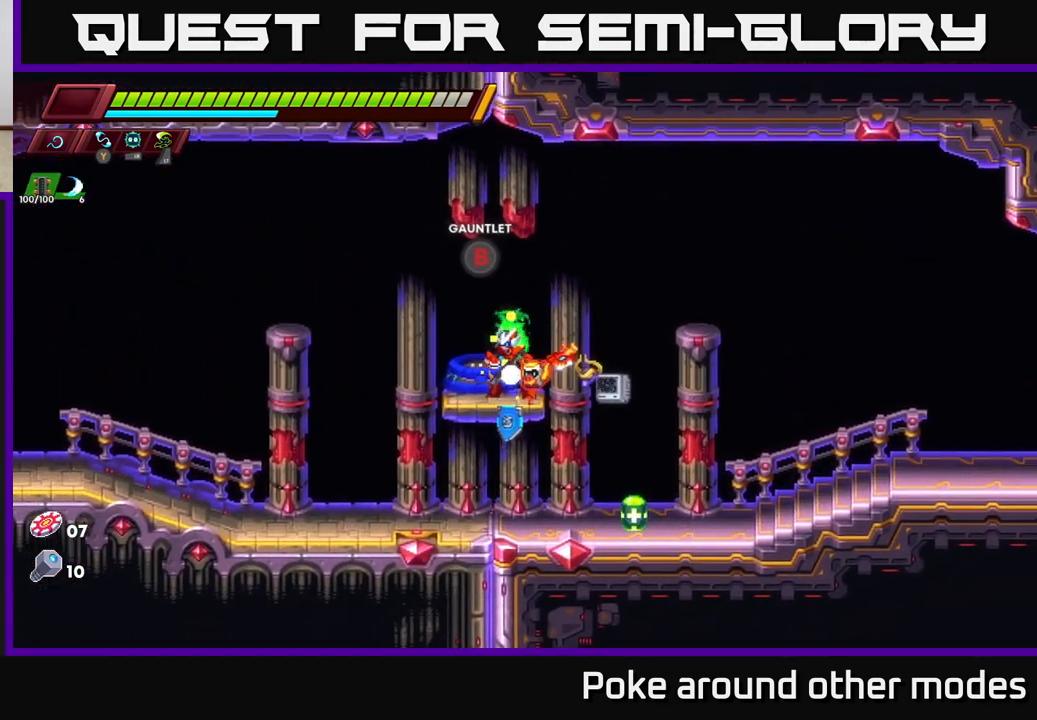
{"buttons": [], "left_stick": "center", "right_stick": "center", "events": [[17, "B", "up"]]}
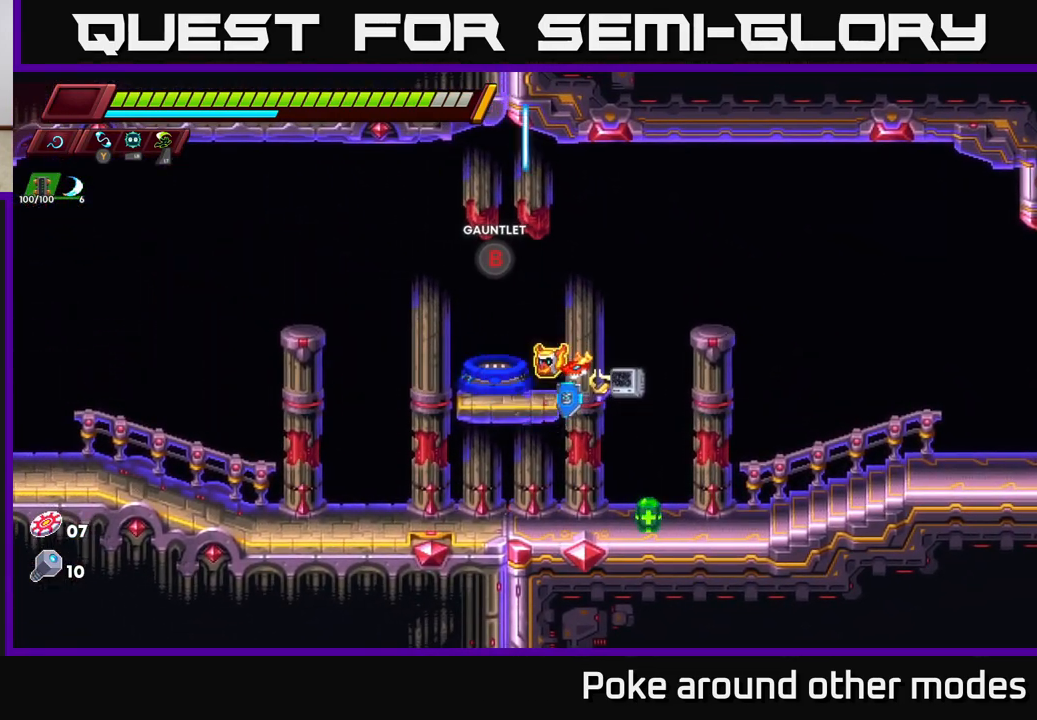
{"buttons": [], "left_stick": "center", "right_stick": "center", "events": []}
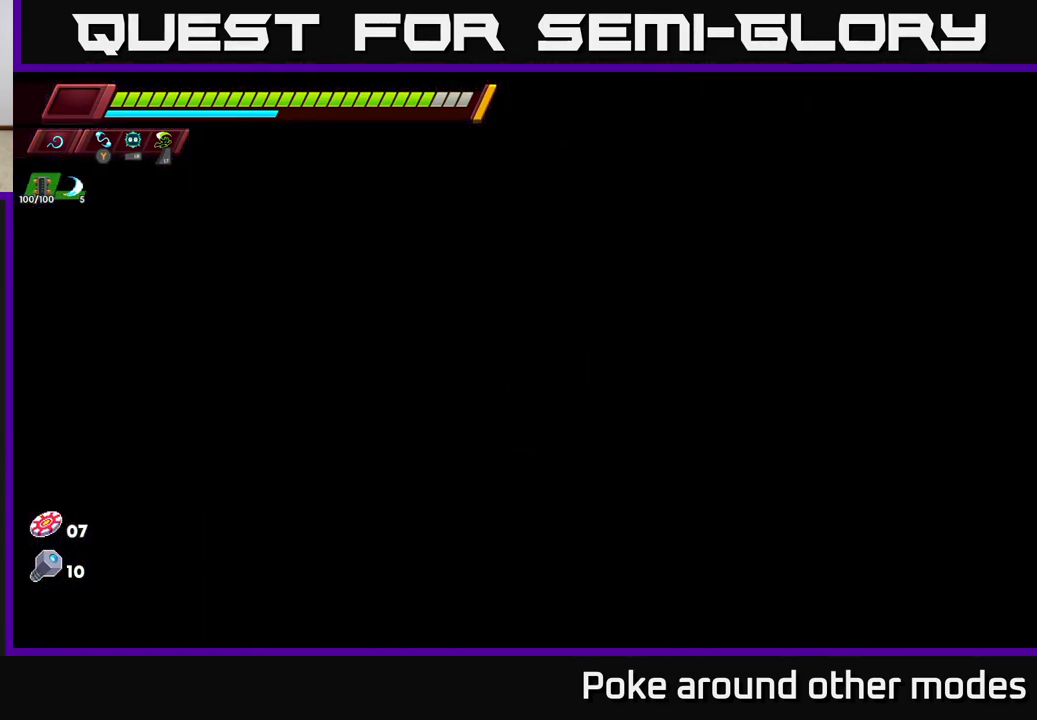
{"buttons": [], "left_stick": "right", "right_stick": "center", "events": [[500, "left_stick", "right"]]}
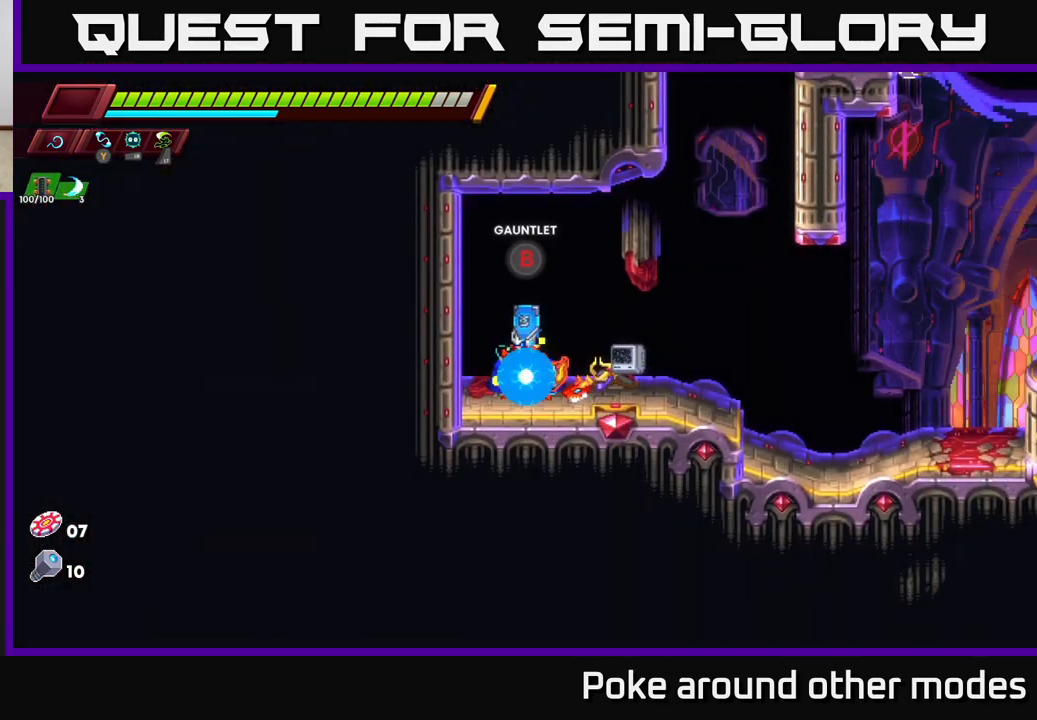
{"buttons": [], "left_stick": "right", "right_stick": "center", "events": [[133, "R2", "down"], [250, "A", "down"], [450, "A", "up"], [450, "R2", "up"]]}
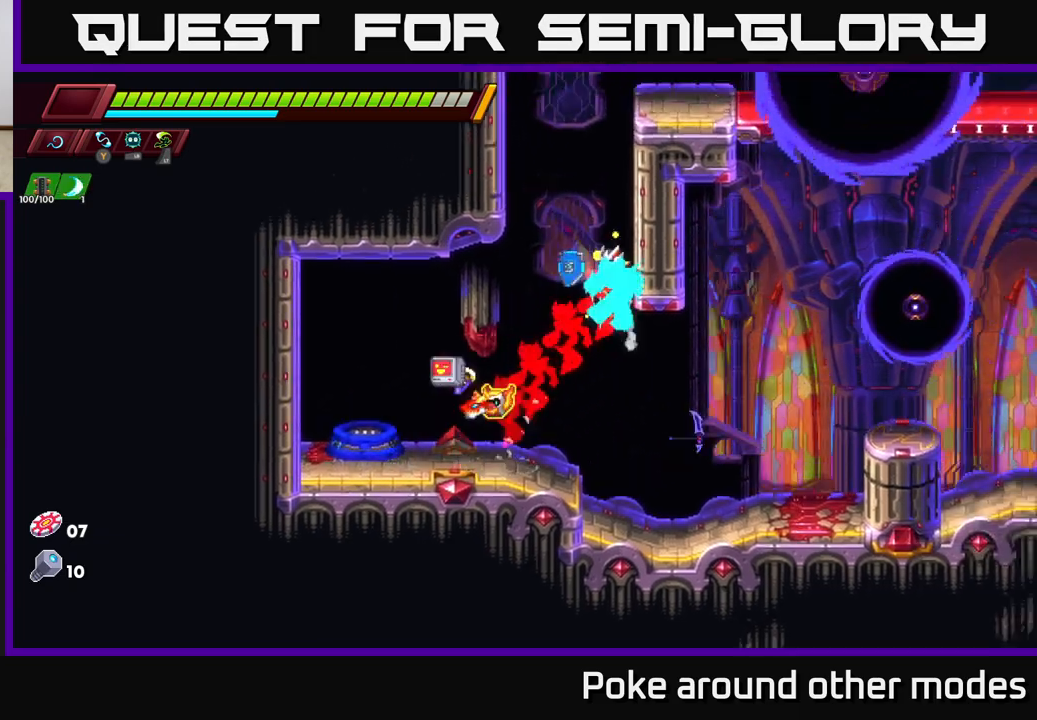
{"buttons": [], "left_stick": "right", "right_stick": "center", "events": [[133, "X", "down"], [150, "left_stick", "center"], [283, "X", "up"], [417, "left_stick", "right"]]}
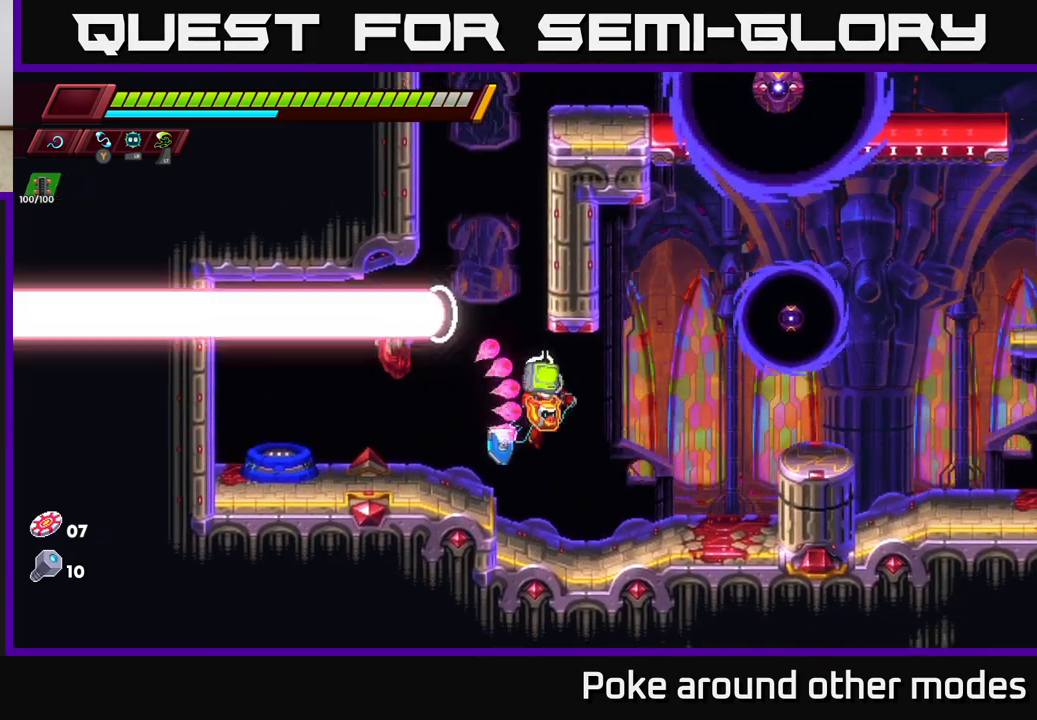
{"buttons": [], "left_stick": "left", "right_stick": "center", "events": [[117, "left_stick", "center"], [283, "A", "down"], [300, "left_stick", "up-right"], [317, "X", "down"], [417, "A", "up"], [417, "X", "up"], [450, "left_stick", "left"]]}
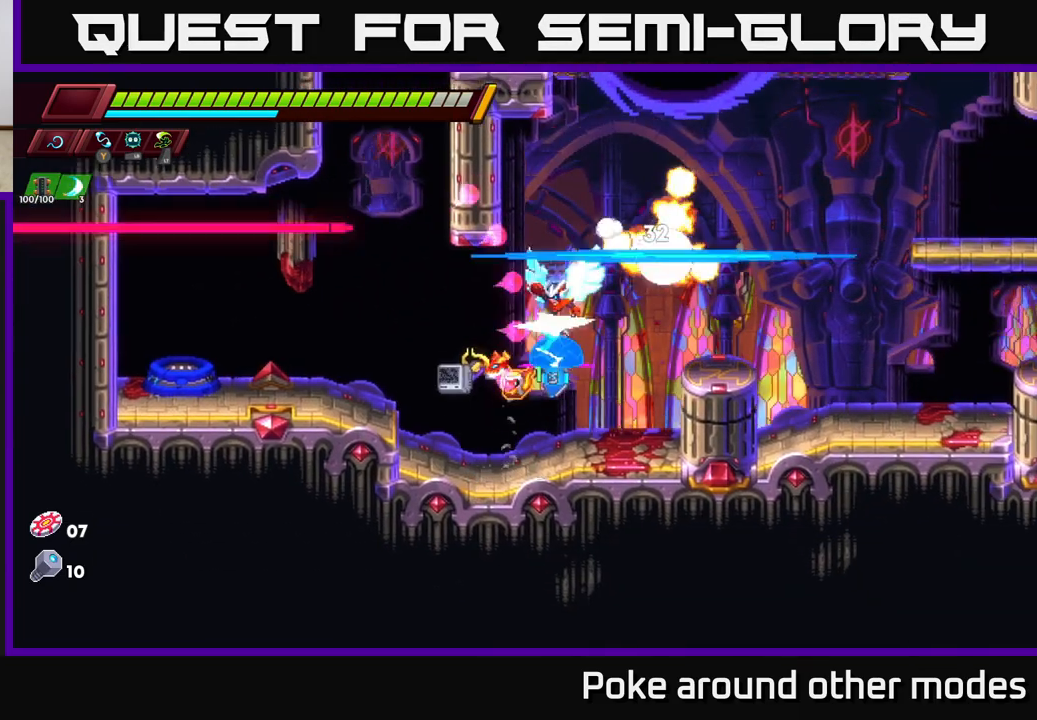
{"buttons": ["A", "R2"], "left_stick": "right", "right_stick": "center", "events": [[100, "left_stick", "right"], [317, "left_stick", "center"], [450, "A", "down"], [450, "left_stick", "right"], [467, "R2", "down"]]}
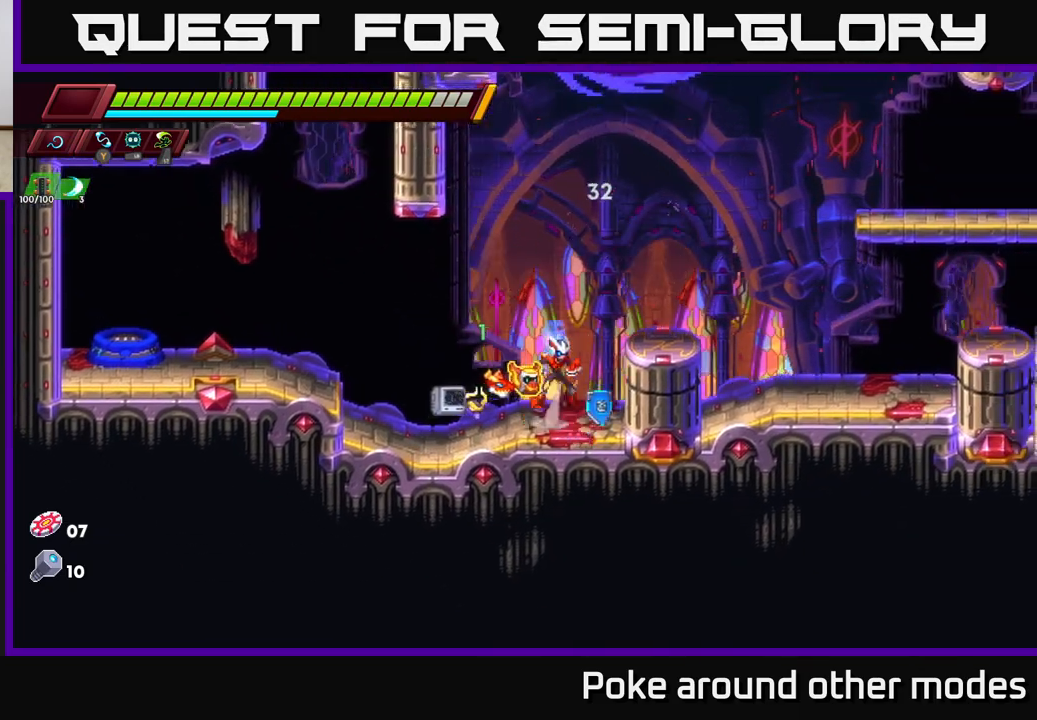
{"buttons": [], "left_stick": "right", "right_stick": "center", "events": [[200, "left_stick", "up"], [267, "R2", "up"], [267, "X", "down"], [317, "A", "up"], [350, "X", "up"], [367, "left_stick", "right"]]}
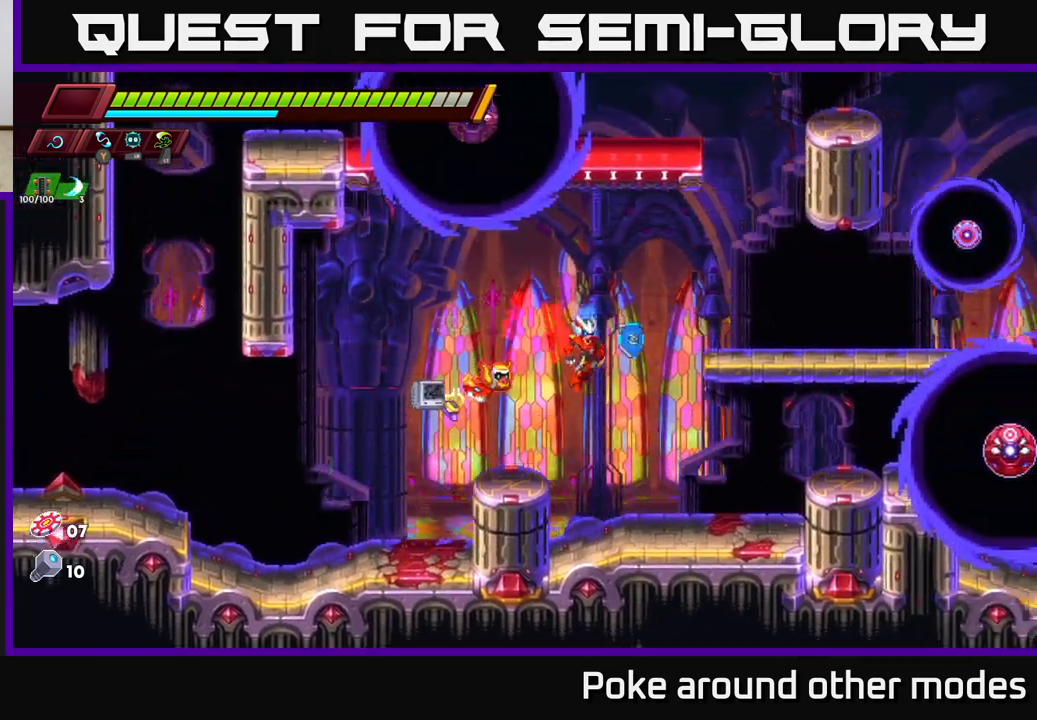
{"buttons": ["A", "X"], "left_stick": "up-right", "right_stick": "center", "events": [[183, "left_stick", "center"], [350, "A", "down"], [367, "left_stick", "up-right"], [450, "X", "down"]]}
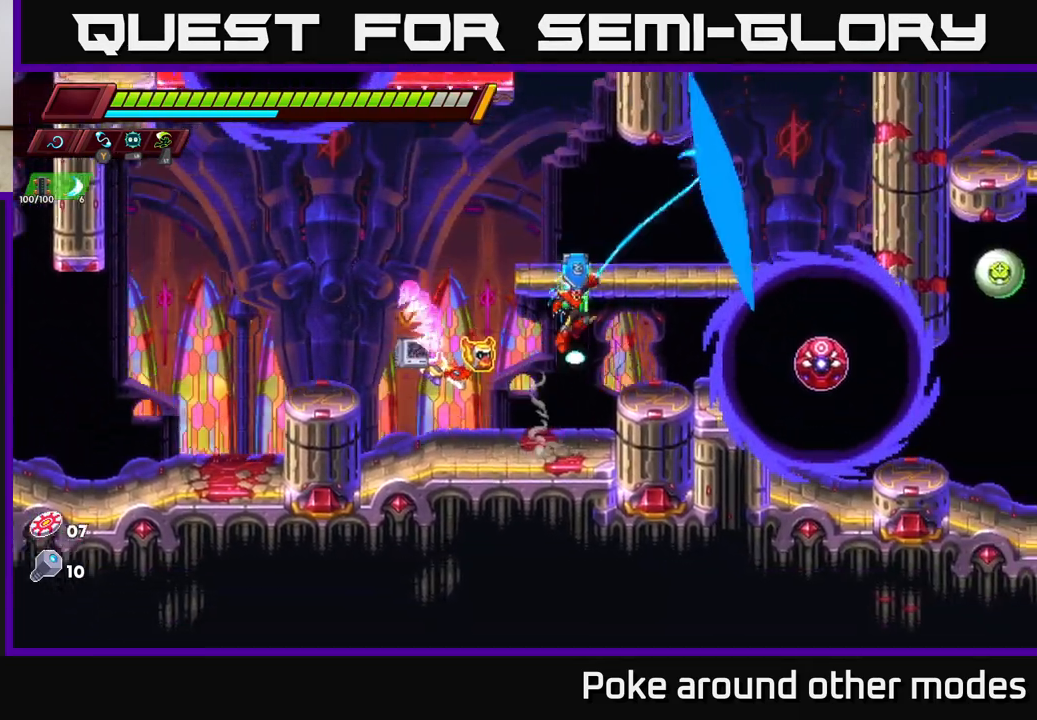
{"buttons": [], "left_stick": "down-right", "right_stick": "center", "events": [[67, "left_stick", "up-left"], [100, "X", "up"], [217, "A", "up"], [217, "left_stick", "up-right"], [333, "left_stick", "down-right"], [383, "X", "down"], [483, "X", "up"]]}
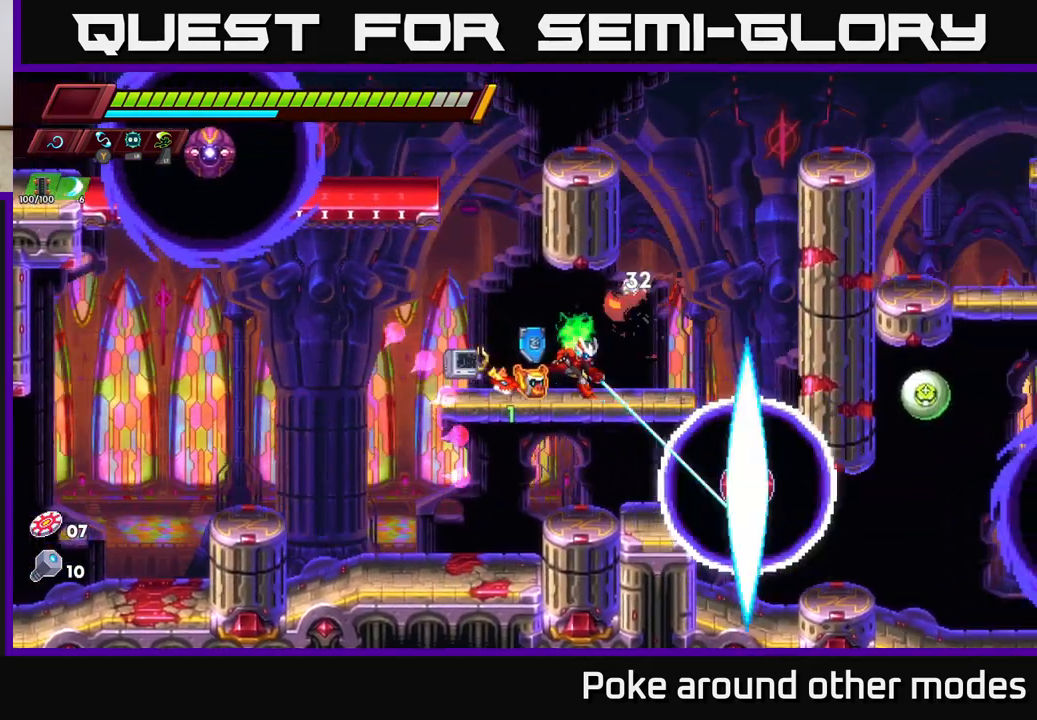
{"buttons": ["A", "R2"], "left_stick": "right", "right_stick": "center", "events": [[67, "left_stick", "left"], [133, "left_stick", "right"], [283, "R2", "down"], [300, "A", "down"]]}
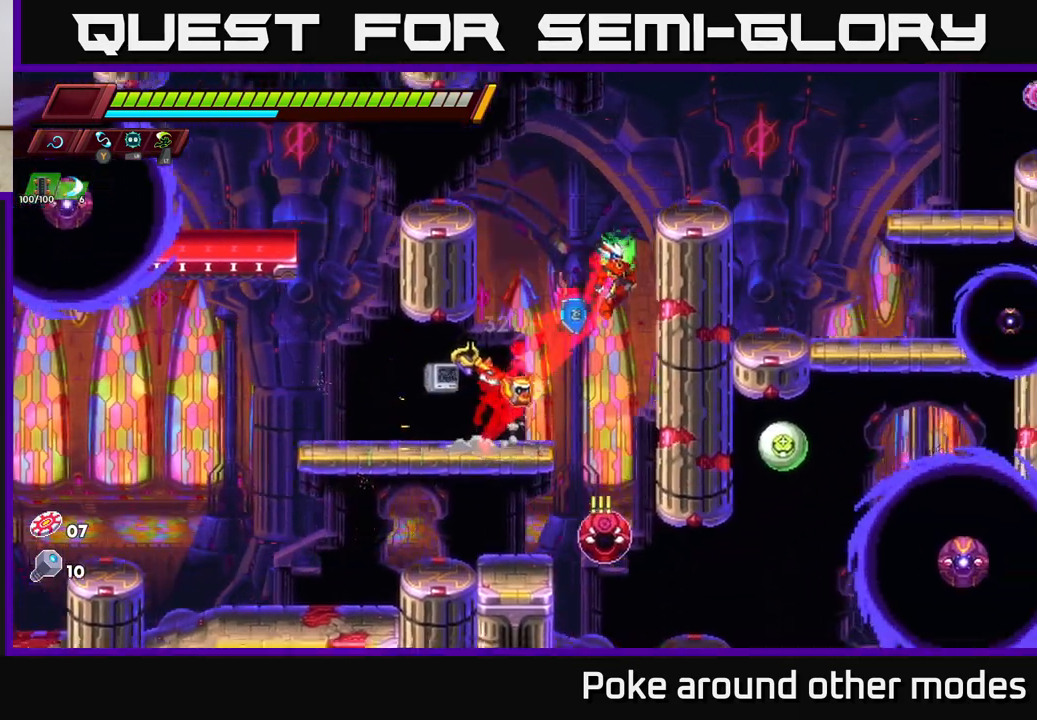
{"buttons": ["X"], "left_stick": "center", "right_stick": "center", "events": [[17, "A", "up"], [133, "A", "down"], [150, "left_stick", "left"], [283, "A", "up"], [300, "R2", "up"], [400, "X", "down"], [433, "left_stick", "center"]]}
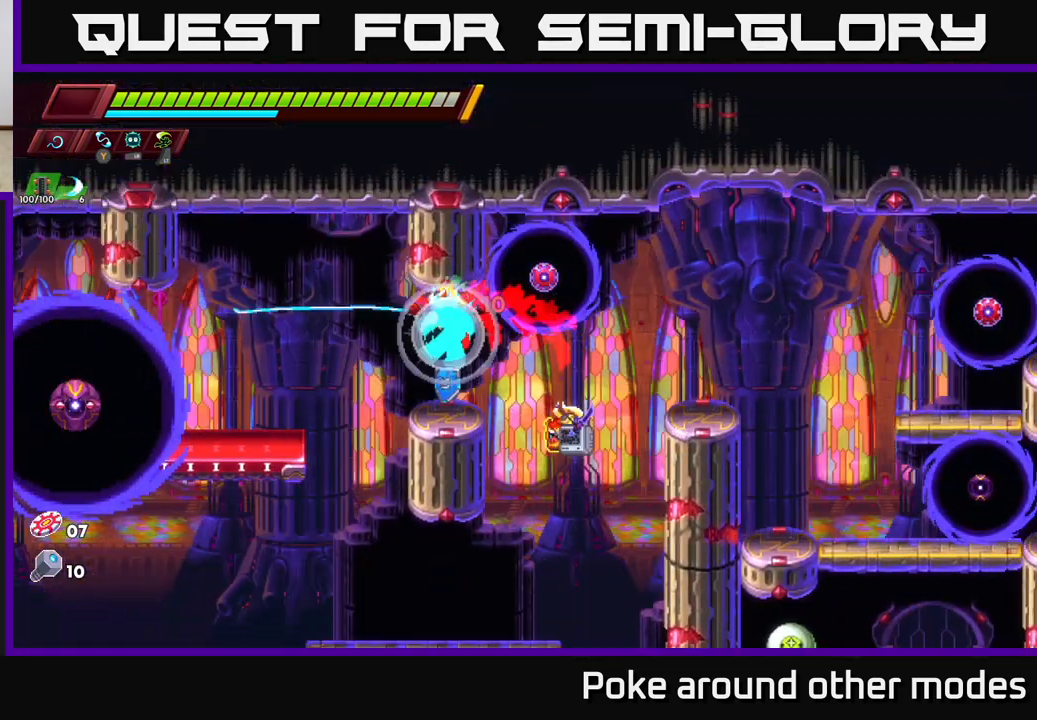
{"buttons": [], "left_stick": "left", "right_stick": "center", "events": [[17, "X", "up"], [267, "A", "down"], [267, "left_stick", "right"], [300, "X", "down"], [367, "left_stick", "left"], [417, "X", "up"], [467, "A", "up"]]}
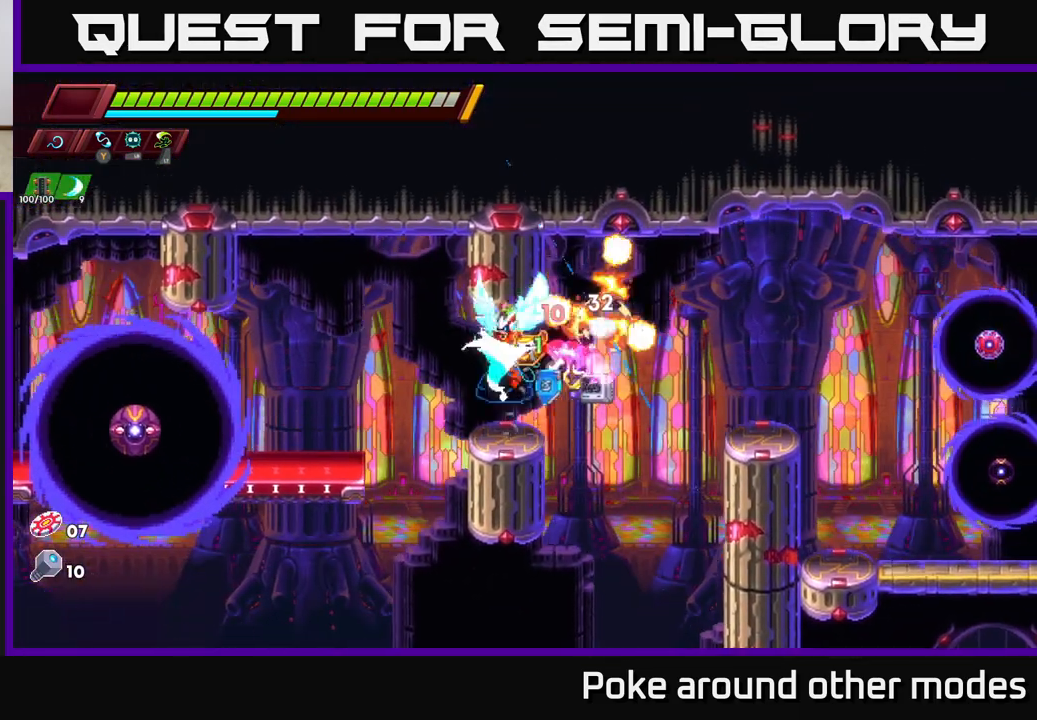
{"buttons": [], "left_stick": "center", "right_stick": "center", "events": [[167, "X", "down"], [283, "X", "up"], [300, "A", "down"], [450, "A", "up"], [450, "left_stick", "center"]]}
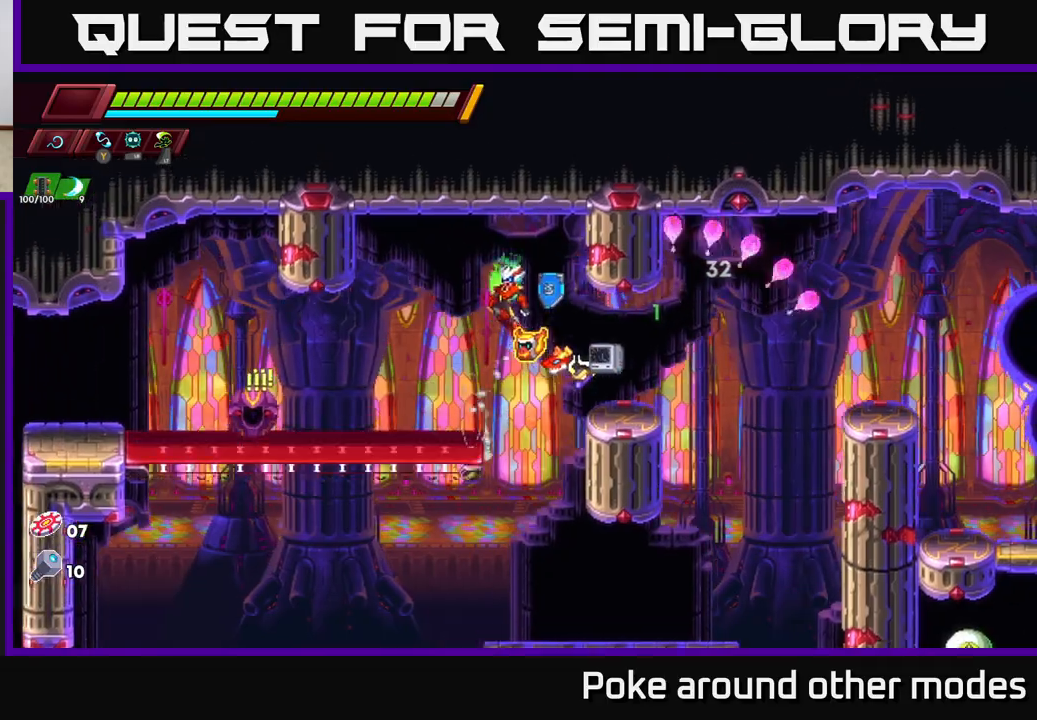
{"buttons": ["A", "R2"], "left_stick": "right", "right_stick": "center", "events": [[67, "left_stick", "left"], [383, "left_stick", "right"], [483, "R2", "down"], [500, "A", "down"]]}
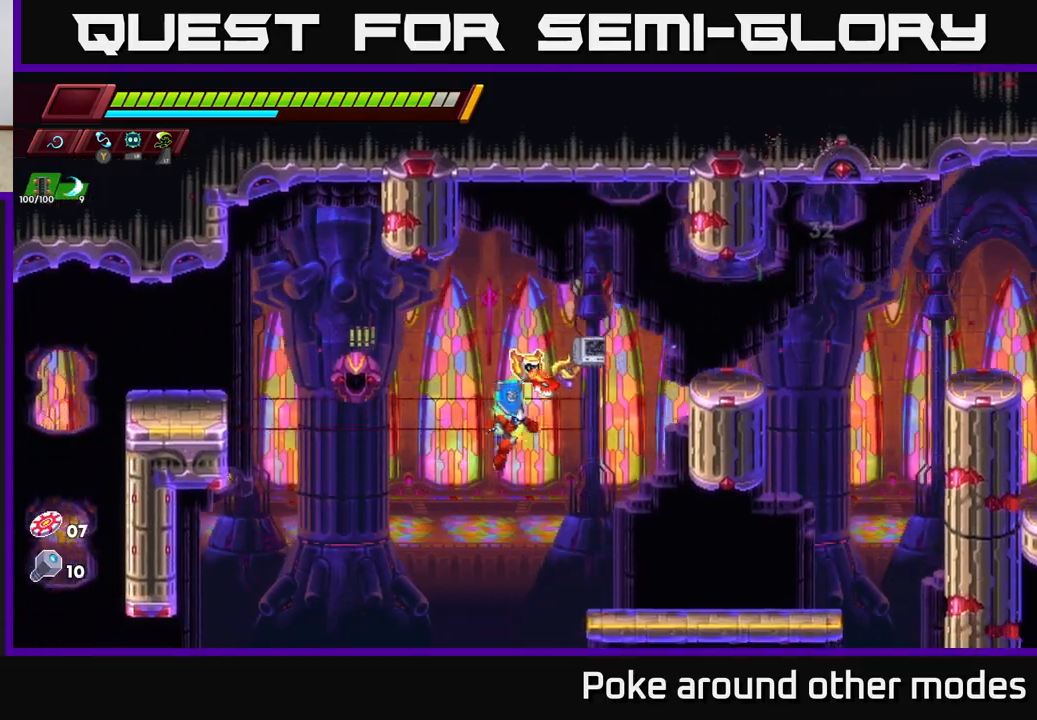
{"buttons": ["X"], "left_stick": "right", "right_stick": "center", "events": [[167, "A", "up"], [167, "R2", "up"], [450, "X", "down"]]}
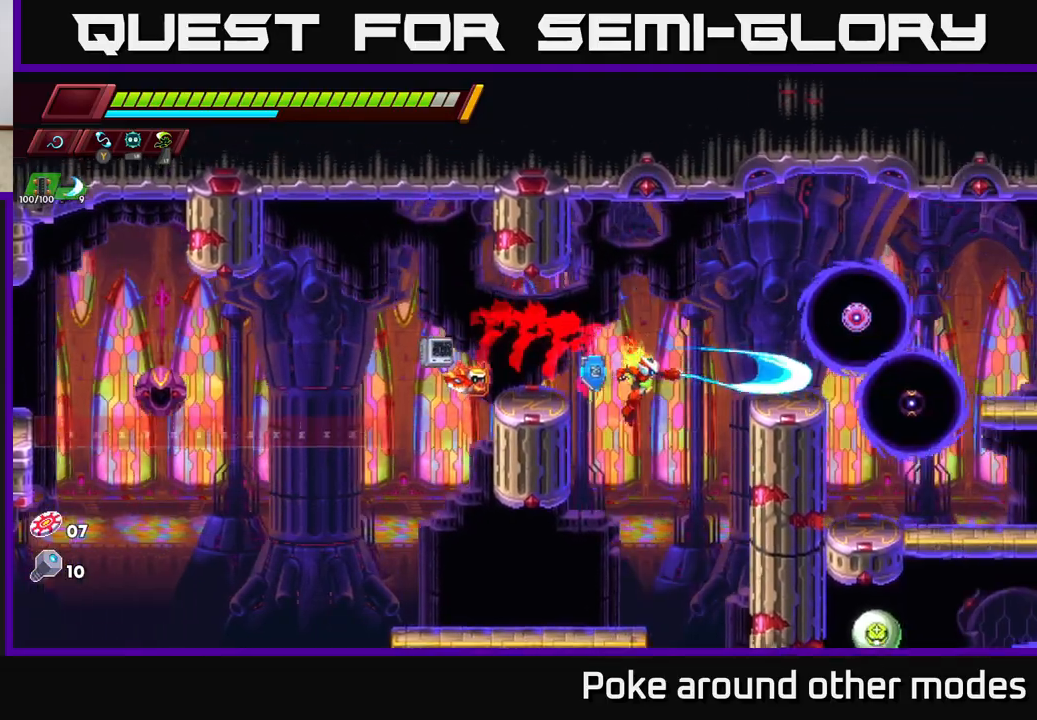
{"buttons": ["A"], "left_stick": "center", "right_stick": "center", "events": [[100, "X", "up"], [150, "left_stick", "center"], [267, "A", "down"], [317, "X", "down"], [450, "X", "up"]]}
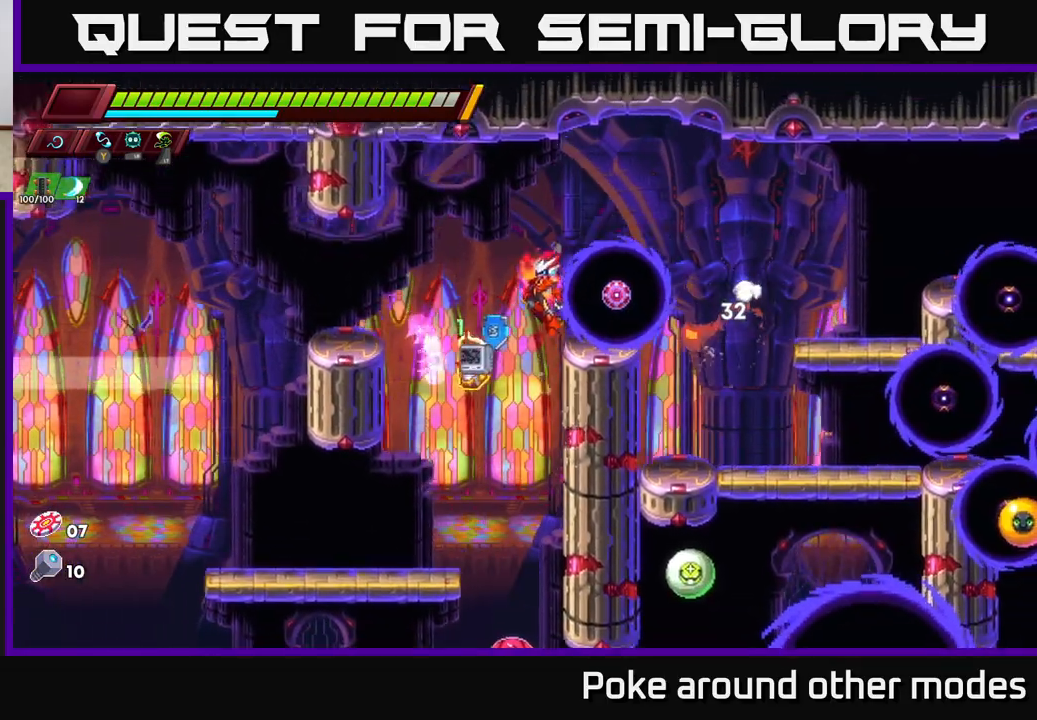
{"buttons": [], "left_stick": "up-left", "right_stick": "center", "events": [[117, "X", "down"], [150, "A", "up"], [233, "left_stick", "left"], [267, "X", "up"], [383, "left_stick", "up-left"]]}
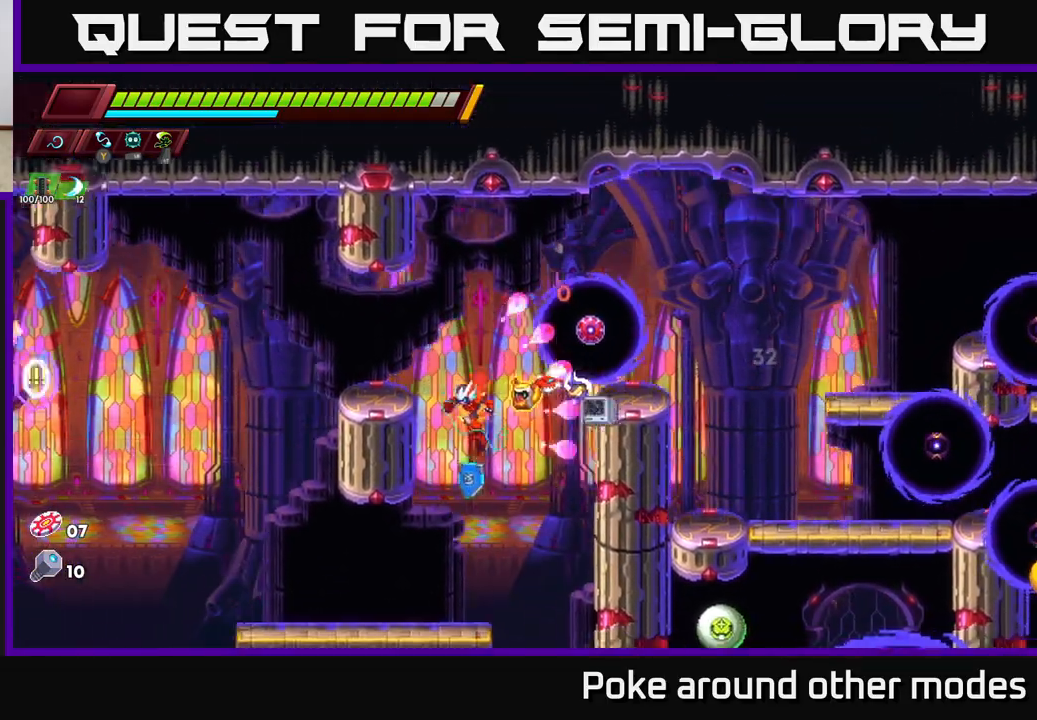
{"buttons": [], "left_stick": "left", "right_stick": "center", "events": [[150, "A", "down"], [167, "left_stick", "up-right"], [217, "X", "down"], [317, "A", "up"], [350, "X", "up"], [400, "left_stick", "left"]]}
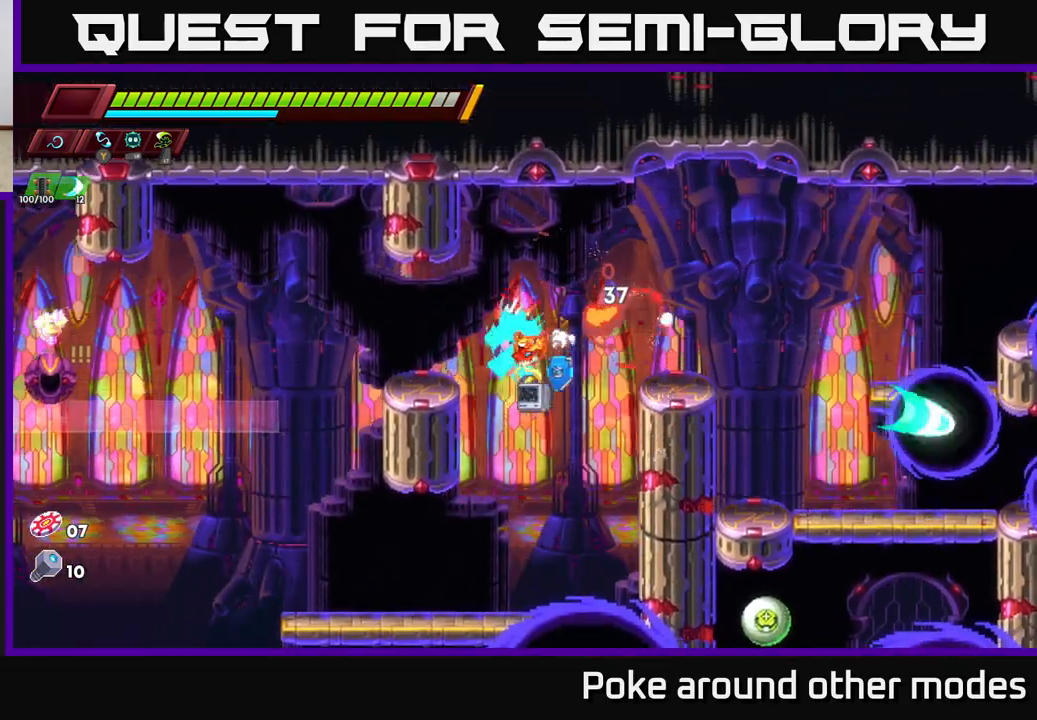
{"buttons": [], "left_stick": "right", "right_stick": "center", "events": [[250, "A", "down"], [267, "left_stick", "right"], [433, "A", "up"]]}
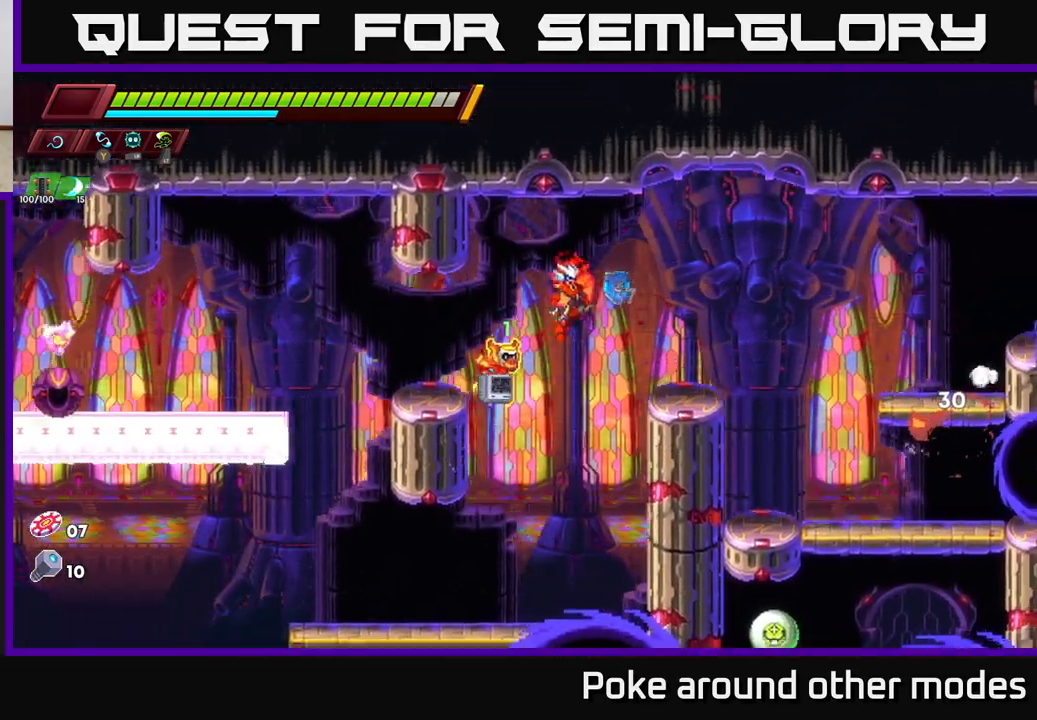
{"buttons": ["X"], "left_stick": "right", "right_stick": "center", "events": [[467, "X", "down"]]}
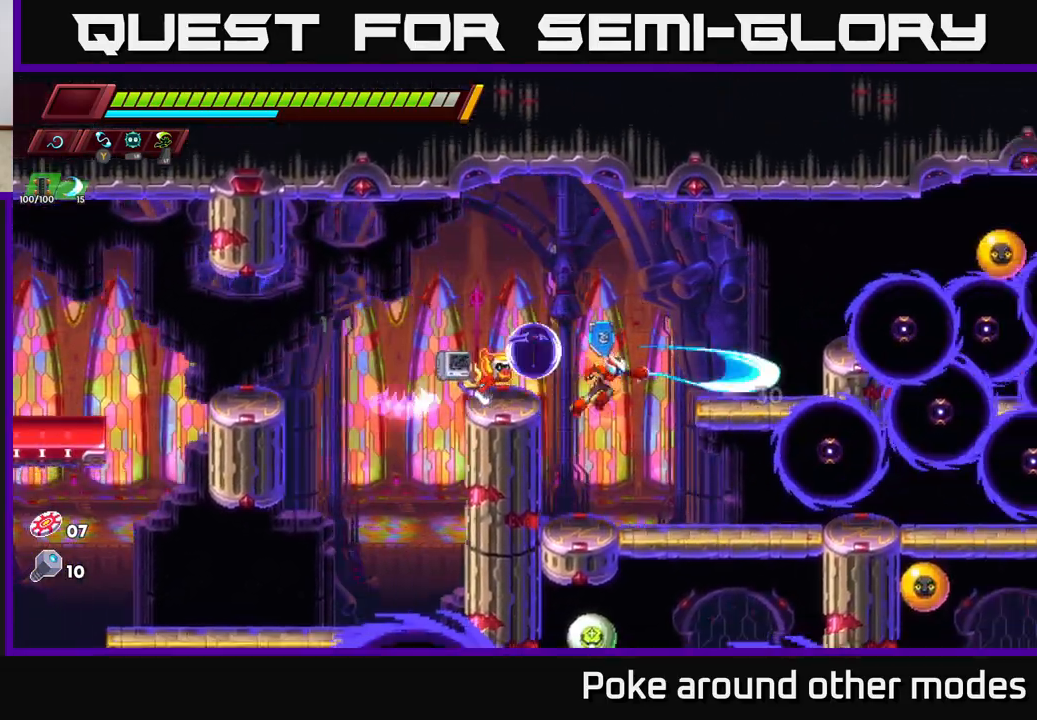
{"buttons": ["A", "X"], "left_stick": "right", "right_stick": "center", "events": [[50, "X", "up"], [133, "left_stick", "center"], [333, "A", "down"], [350, "left_stick", "right"], [383, "X", "down"]]}
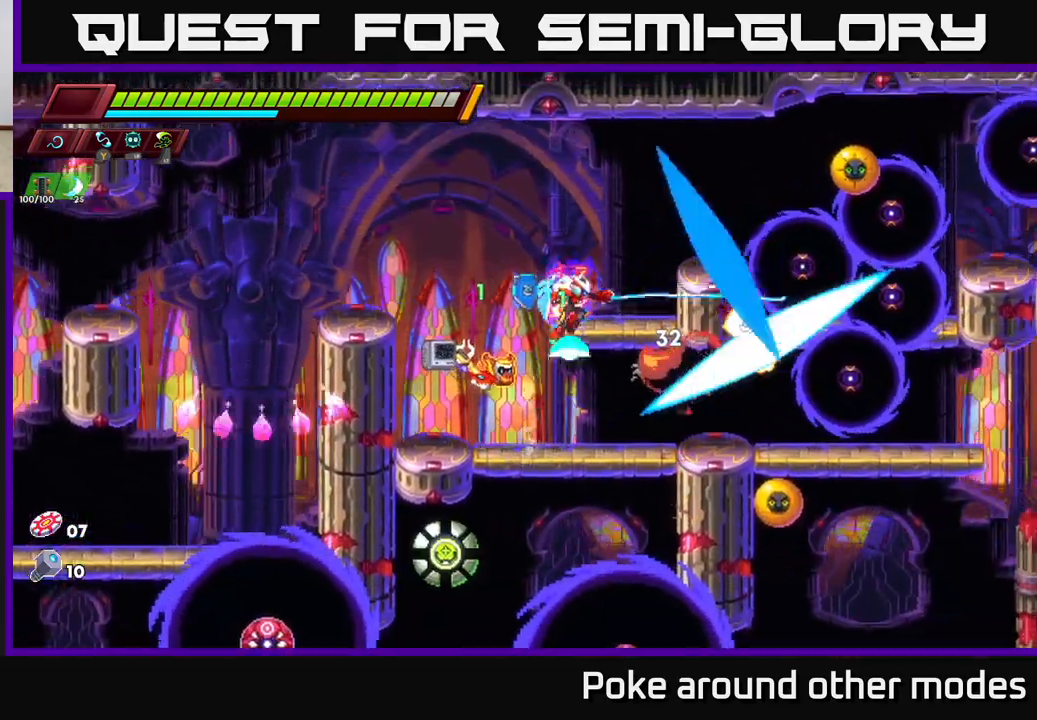
{"buttons": [], "left_stick": "right", "right_stick": "center", "events": [[50, "left_stick", "center"], [83, "X", "up"], [167, "A", "up"], [233, "X", "down"], [367, "X", "up"], [383, "left_stick", "right"]]}
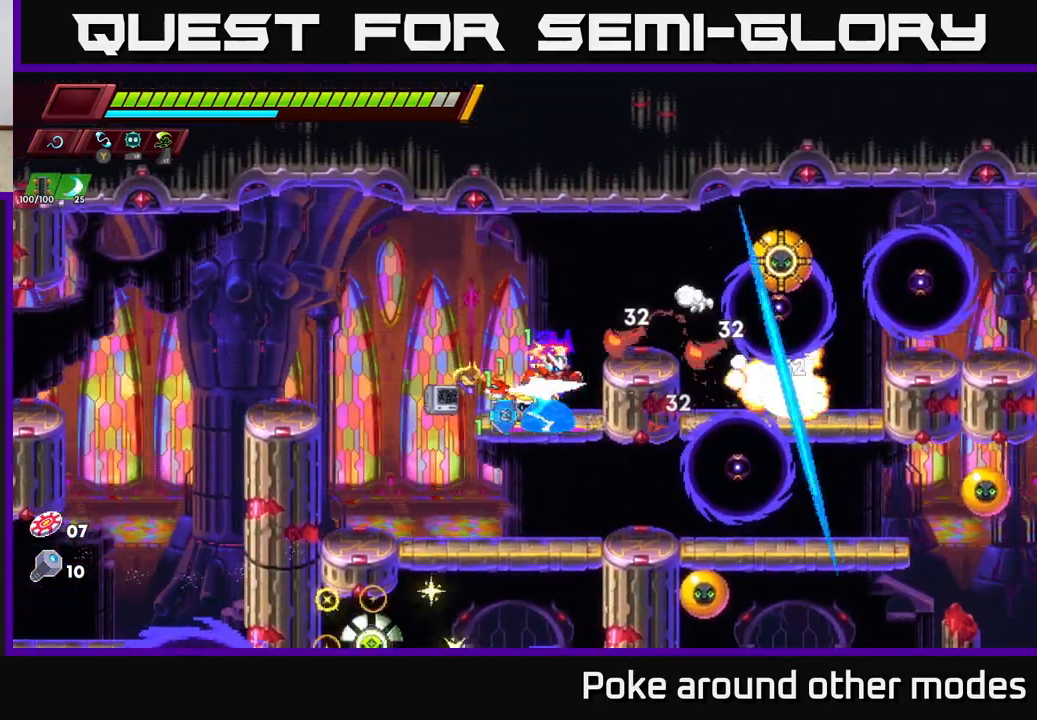
{"buttons": ["X"], "left_stick": "left", "right_stick": "center", "events": [[33, "left_stick", "center"], [100, "A", "down"], [100, "X", "down"], [283, "X", "up"], [333, "A", "up"], [450, "X", "down"], [450, "left_stick", "left"]]}